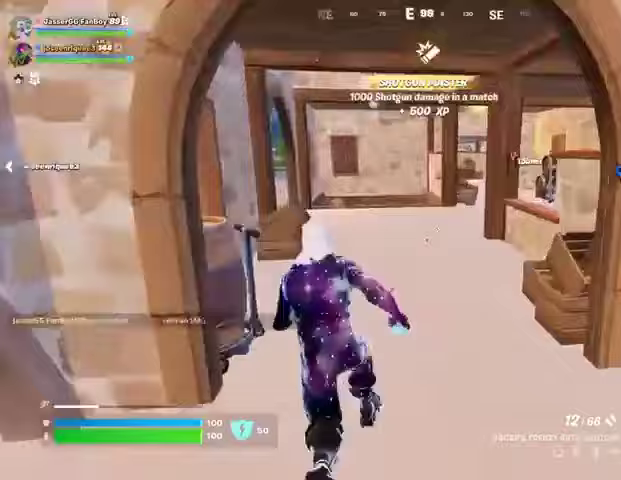
Gameplay with a controller (PlayStation layout); each line is a JSON object with the inputs held at the frame after it. "events" lists button and stick changes between this image and that frame as [ms after this image, input, new state], when the widget could be followed in between.
{"buttons": [], "left_stick": "up-right", "right_stick": "right", "events": [[100, "left_stick", "up-left"], [100, "right_stick", "center"], [233, "right_stick", "right"], [333, "left_stick", "up-right"], [433, "right_stick", "center"], [500, "right_stick", "right"]]}
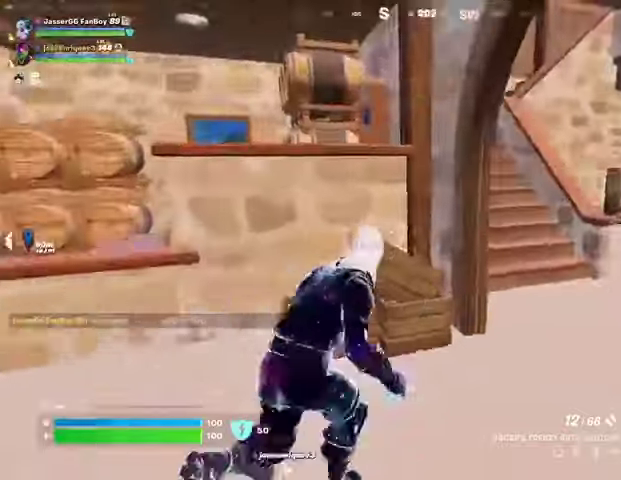
{"buttons": [], "left_stick": "up", "right_stick": "center", "events": [[133, "right_stick", "up-left"], [333, "left_stick", "up"], [433, "right_stick", "center"]]}
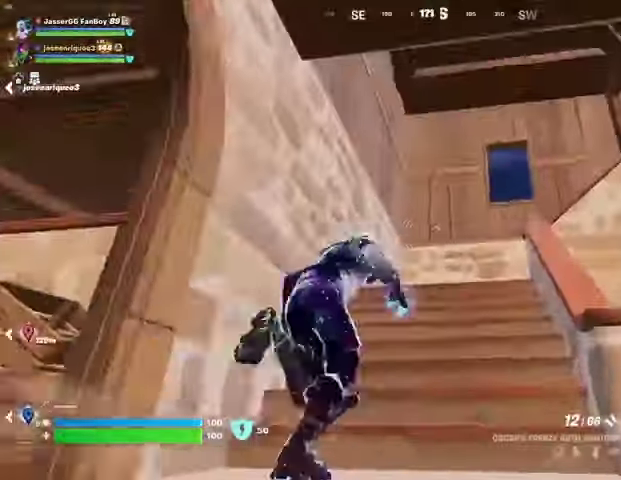
{"buttons": [], "left_stick": "up-left", "right_stick": "right", "events": [[33, "right_stick", "down-right"], [133, "left_stick", "up-left"], [167, "right_stick", "center"], [267, "right_stick", "right"]]}
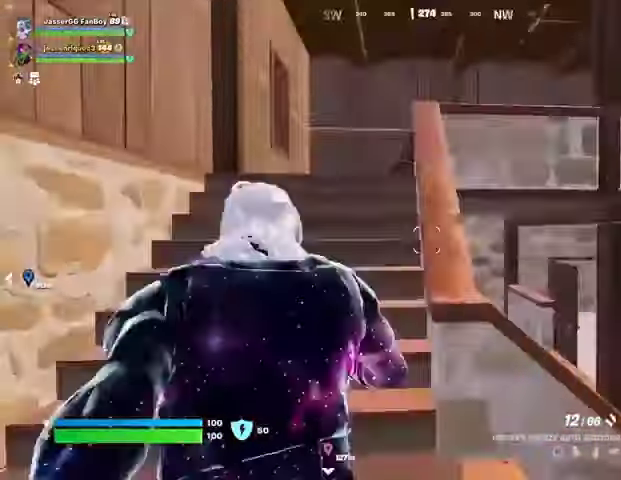
{"buttons": [], "left_stick": "up-left", "right_stick": "center", "events": [[167, "right_stick", "center"], [333, "right_stick", "right"], [433, "right_stick", "center"]]}
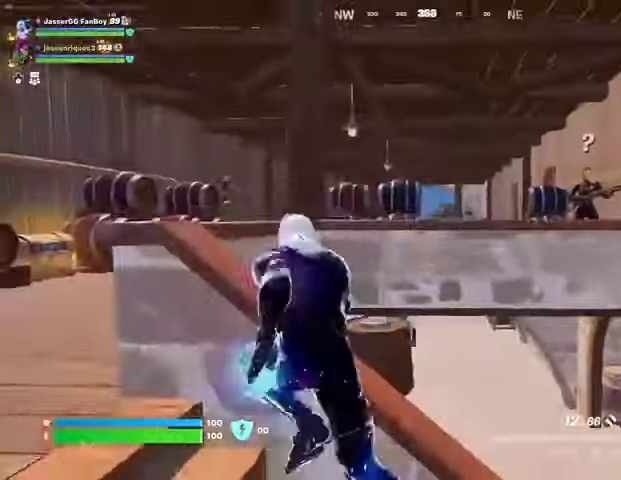
{"buttons": ["L2"], "left_stick": "down-left", "right_stick": "center", "events": [[100, "left_stick", "left"], [100, "right_stick", "down-right"], [233, "right_stick", "up-right"], [267, "left_stick", "down"], [333, "L2", "down"], [333, "left_stick", "down-right"], [333, "right_stick", "center"], [467, "left_stick", "down-left"]]}
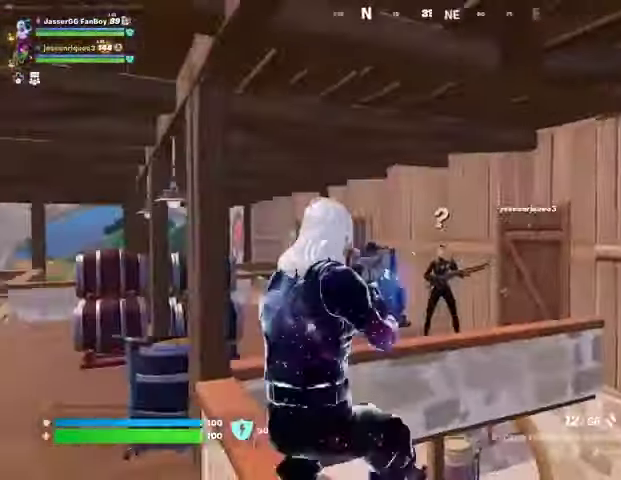
{"buttons": [], "left_stick": "up", "right_stick": "center", "events": [[33, "right_stick", "up"], [100, "left_stick", "down-right"], [167, "right_stick", "right"], [233, "left_stick", "left"], [233, "right_stick", "down"], [267, "L2", "up"], [333, "right_stick", "left"], [400, "right_stick", "center"], [500, "left_stick", "up"]]}
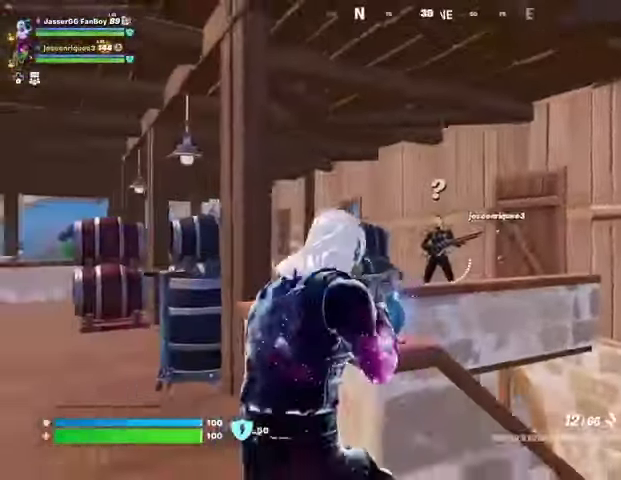
{"buttons": ["L2"], "left_stick": "left", "right_stick": "left", "events": [[67, "L2", "down"], [67, "left_stick", "up-right"], [67, "right_stick", "up-right"], [133, "R2", "down"], [133, "right_stick", "center"], [200, "R2", "up"], [200, "left_stick", "center"], [467, "left_stick", "left"], [467, "right_stick", "left"]]}
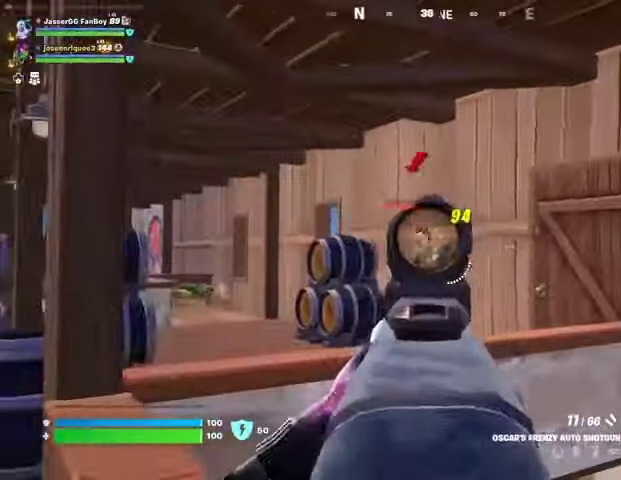
{"buttons": [], "left_stick": "center", "right_stick": "left", "events": [[33, "R2", "down"], [67, "right_stick", "center"], [100, "R2", "up"], [167, "left_stick", "right"], [233, "right_stick", "left"], [300, "left_stick", "left"], [367, "left_stick", "right"], [400, "R2", "down"], [500, "L2", "up"], [500, "R2", "up"], [500, "left_stick", "center"]]}
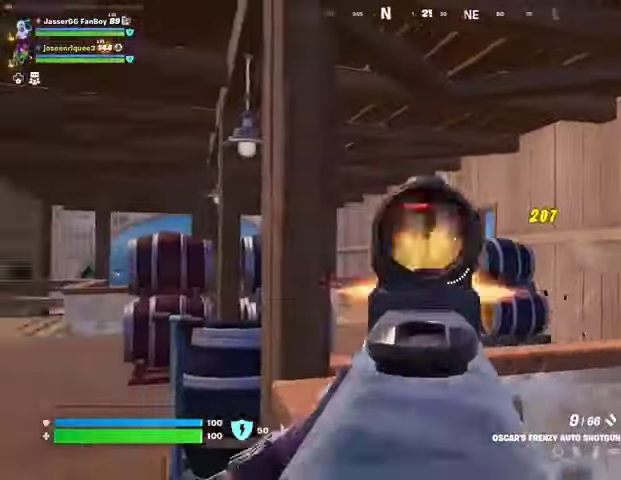
{"buttons": [], "left_stick": "left", "right_stick": "center", "events": [[67, "left_stick", "left"], [200, "right_stick", "center"]]}
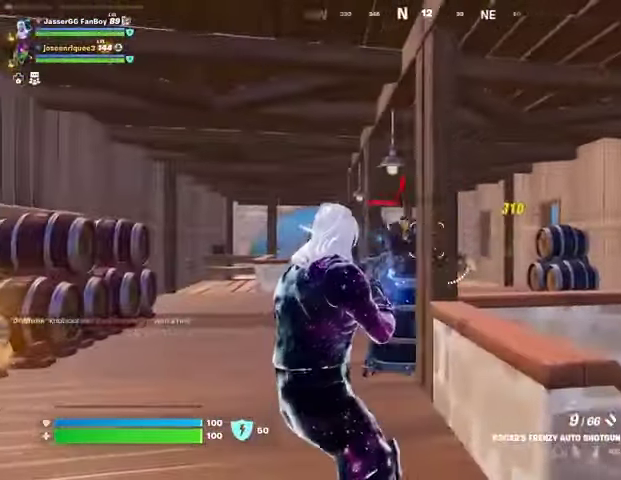
{"buttons": ["L2"], "left_stick": "down-left", "right_stick": "center", "events": [[167, "L2", "down"], [233, "R2", "down"], [333, "R2", "up"], [500, "left_stick", "down-left"]]}
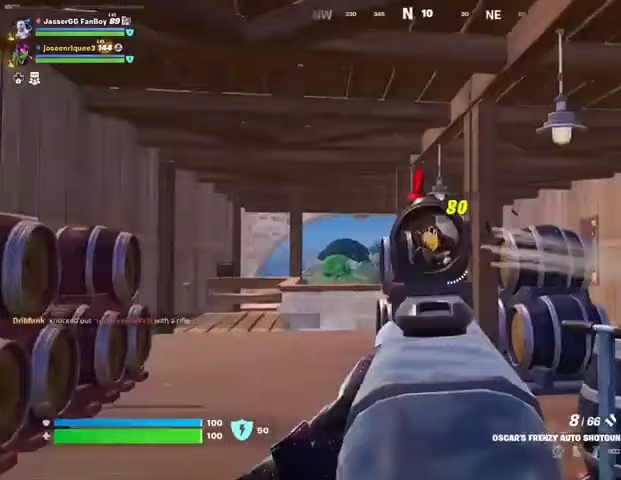
{"buttons": ["L2", "R2"], "left_stick": "up", "right_stick": "center", "events": [[100, "left_stick", "down-right"], [133, "R2", "down"], [133, "right_stick", "right"], [200, "R2", "up"], [233, "right_stick", "center"], [300, "right_stick", "left"], [333, "left_stick", "up-left"], [367, "right_stick", "center"], [433, "left_stick", "up"], [500, "R2", "down"]]}
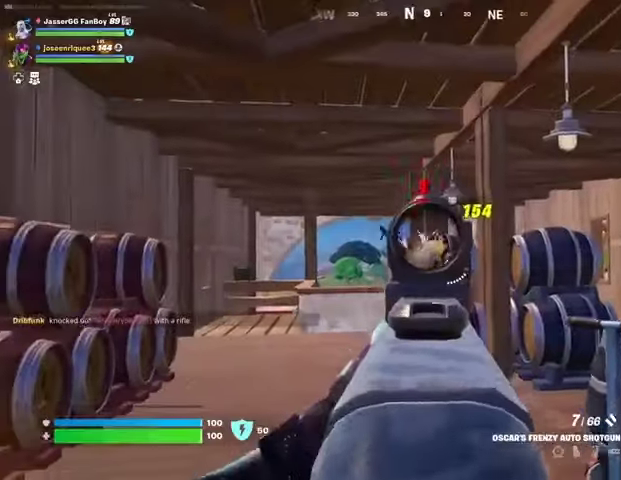
{"buttons": [], "left_stick": "up", "right_stick": "down", "events": [[67, "R2", "up"], [67, "left_stick", "up-right"], [200, "left_stick", "up"], [400, "right_stick", "up-right"], [467, "L2", "up"], [500, "right_stick", "down"]]}
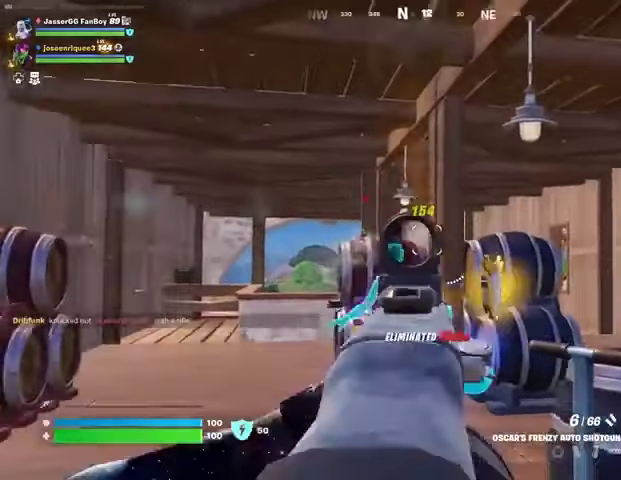
{"buttons": [], "left_stick": "up", "right_stick": "center", "events": [[167, "right_stick", "center"], [333, "TRIANGLE", "down"], [400, "TRIANGLE", "up"]]}
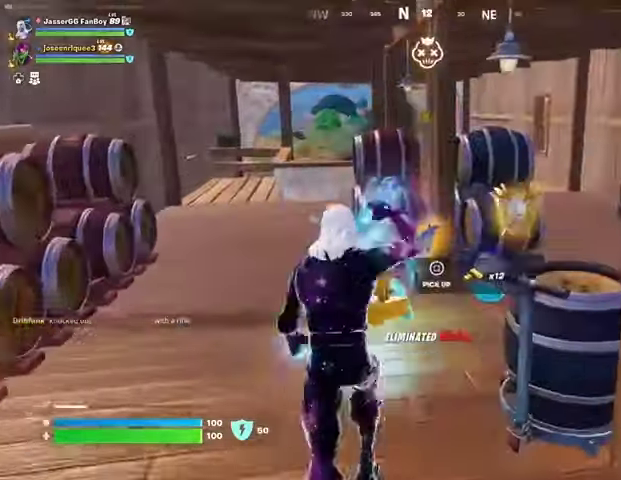
{"buttons": [], "left_stick": "left", "right_stick": "center", "events": [[33, "right_stick", "up-right"], [133, "right_stick", "center"], [167, "SQUARE", "down"], [233, "SQUARE", "up"], [333, "left_stick", "up-left"], [467, "left_stick", "left"]]}
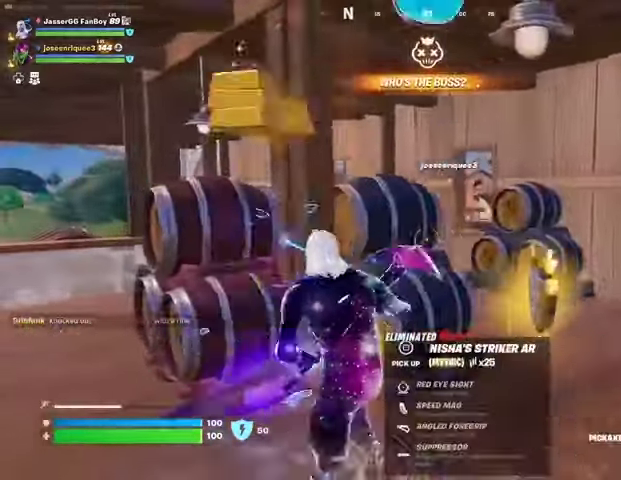
{"buttons": [], "left_stick": "up-right", "right_stick": "down-left", "events": [[133, "left_stick", "down"], [233, "left_stick", "right"], [233, "right_stick", "right"], [333, "right_stick", "center"], [367, "left_stick", "up-right"], [400, "SQUARE", "down"], [467, "SQUARE", "up"], [500, "right_stick", "down-left"]]}
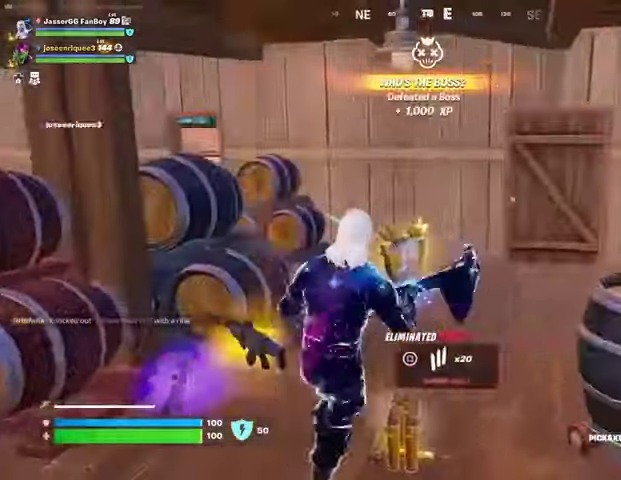
{"buttons": [], "left_stick": "center", "right_stick": "center", "events": [[33, "right_stick", "left"], [100, "left_stick", "down-right"], [167, "left_stick", "down-left"], [233, "right_stick", "center"], [433, "R1", "down"], [467, "left_stick", "center"], [500, "R1", "up"]]}
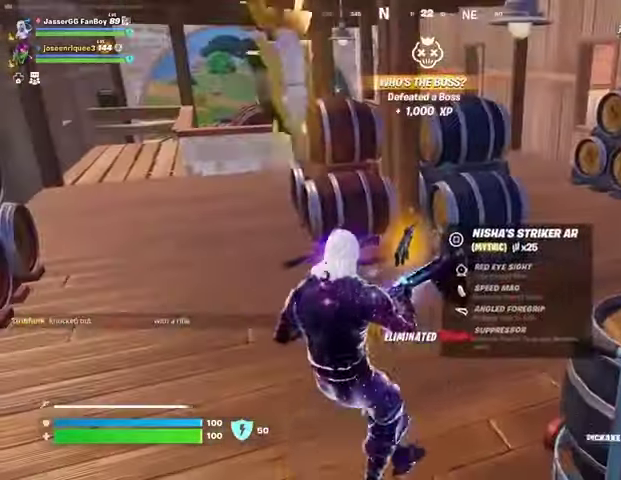
{"buttons": [], "left_stick": "center", "right_stick": "center", "events": [[67, "R1", "down"], [167, "R1", "up"], [233, "SQUARE", "down"], [367, "SQUARE", "up"]]}
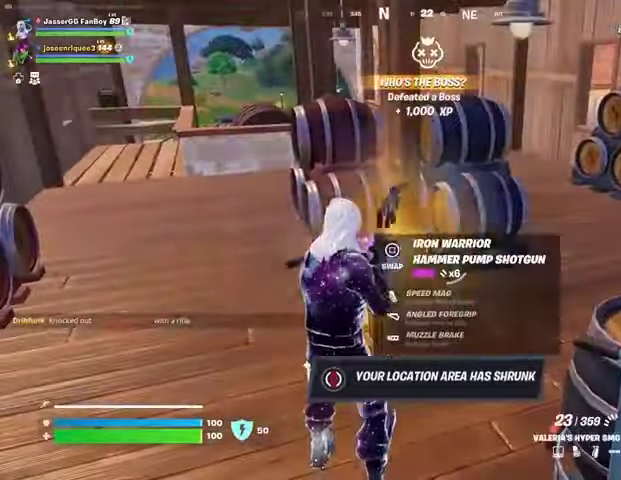
{"buttons": [], "left_stick": "up-left", "right_stick": "center", "events": [[100, "left_stick", "left"], [200, "right_stick", "left"], [233, "left_stick", "up-left"], [267, "right_stick", "center"]]}
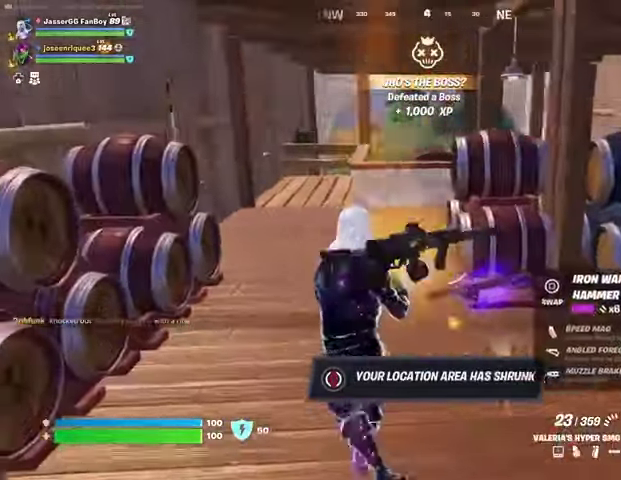
{"buttons": [], "left_stick": "up", "right_stick": "center", "events": [[233, "left_stick", "up"]]}
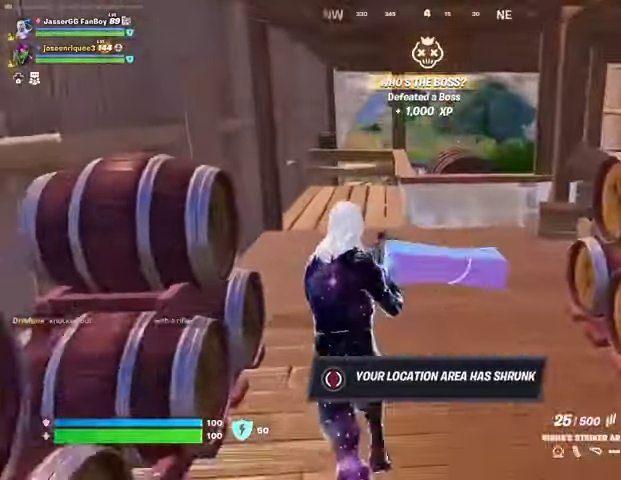
{"buttons": ["L1"], "left_stick": "up", "right_stick": "center", "events": [[67, "SQUARE", "down"], [133, "SQUARE", "up"], [500, "L1", "down"]]}
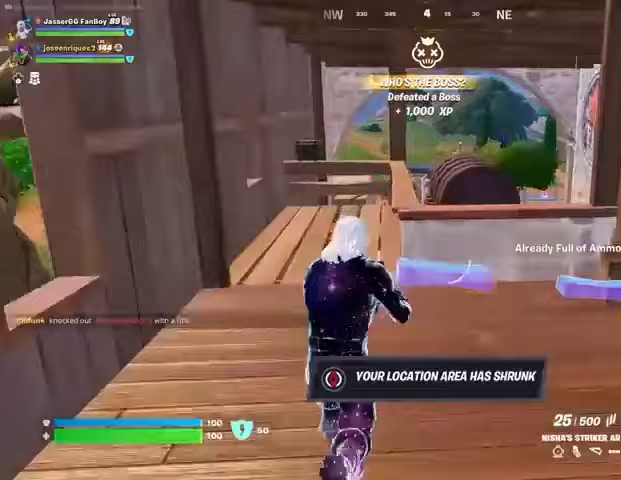
{"buttons": [], "left_stick": "up", "right_stick": "center", "events": [[100, "L1", "up"], [133, "CROSS", "down"], [233, "CROSS", "up"], [233, "right_stick", "down-left"], [300, "right_stick", "center"], [333, "SQUARE", "down"], [400, "SQUARE", "up"]]}
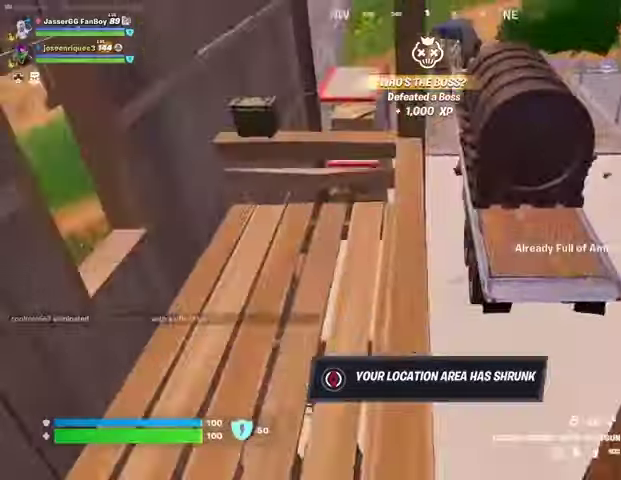
{"buttons": [], "left_stick": "center", "right_stick": "center", "events": [[33, "right_stick", "right"], [133, "left_stick", "left"], [300, "left_stick", "right"], [367, "left_stick", "center"], [367, "right_stick", "center"]]}
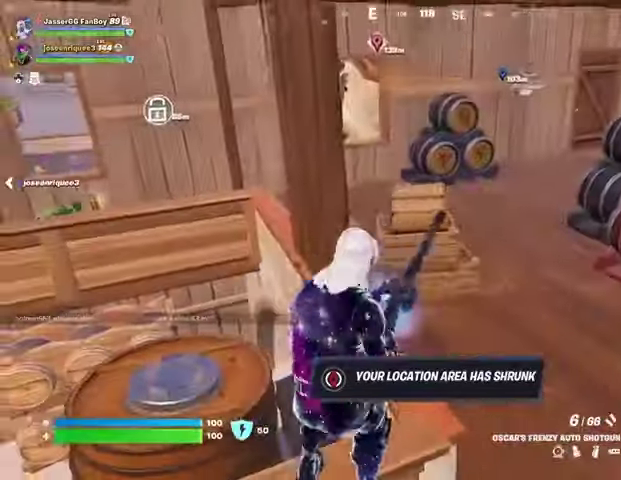
{"buttons": [], "left_stick": "down-left", "right_stick": "center", "events": [[100, "right_stick", "right"], [233, "right_stick", "center"], [333, "left_stick", "left"], [467, "left_stick", "down-left"]]}
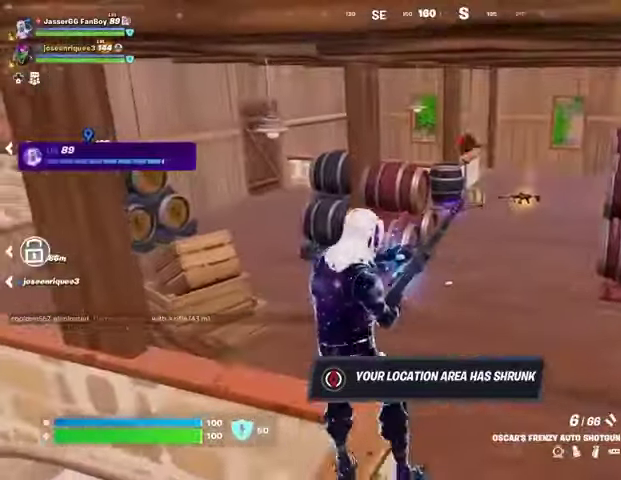
{"buttons": ["R2"], "left_stick": "left", "right_stick": "center", "events": [[200, "left_stick", "right"], [200, "right_stick", "up-right"], [300, "right_stick", "center"], [367, "L2", "down"], [367, "left_stick", "up"], [433, "L2", "up"], [467, "left_stick", "left"], [500, "R2", "down"]]}
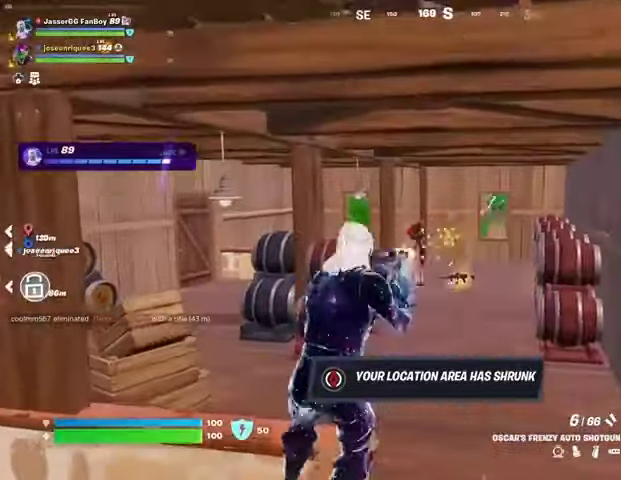
{"buttons": ["L2", "R3"], "left_stick": "center", "right_stick": "center", "events": [[67, "R2", "up"], [67, "right_stick", "down"], [100, "left_stick", "center"], [167, "R1", "down"], [167, "left_stick", "up"], [167, "right_stick", "center"], [233, "R1", "up"], [433, "L2", "down"], [433, "left_stick", "center"], [500, "R3", "down"]]}
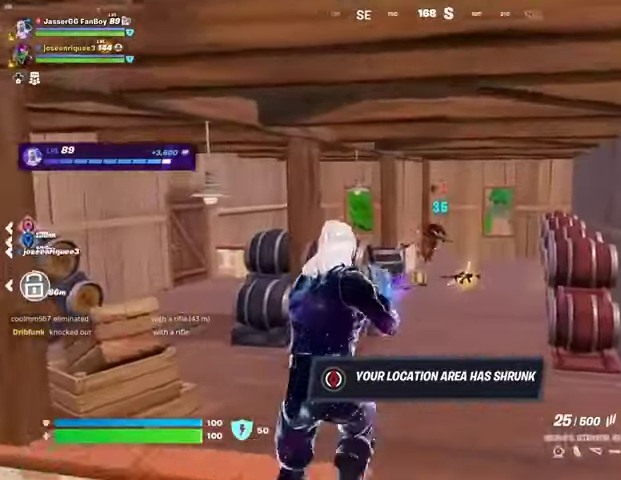
{"buttons": ["L2", "R2"], "left_stick": "center", "right_stick": "up-left", "events": [[33, "R2", "down"], [100, "R3", "up"], [167, "right_stick", "right"], [400, "right_stick", "up-left"]]}
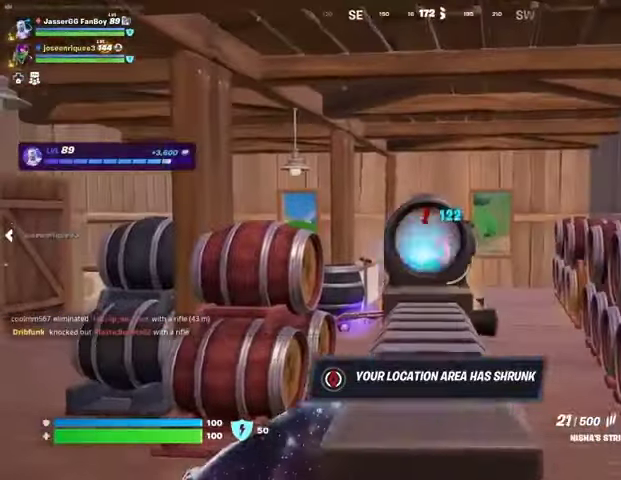
{"buttons": ["L2", "R2"], "left_stick": "center", "right_stick": "center", "events": [[67, "right_stick", "center"]]}
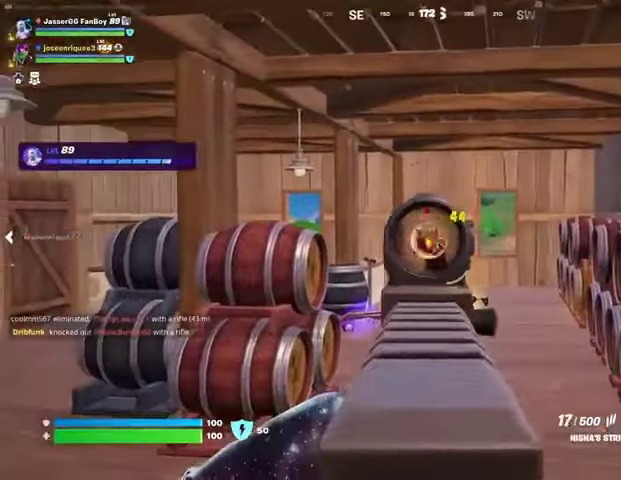
{"buttons": [], "left_stick": "down", "right_stick": "left", "events": [[167, "R3", "down"], [267, "L1", "down"], [267, "L2", "up"], [267, "R2", "up"], [267, "R3", "up"], [267, "left_stick", "down"], [267, "right_stick", "down-left"], [300, "L1", "up"], [333, "right_stick", "left"]]}
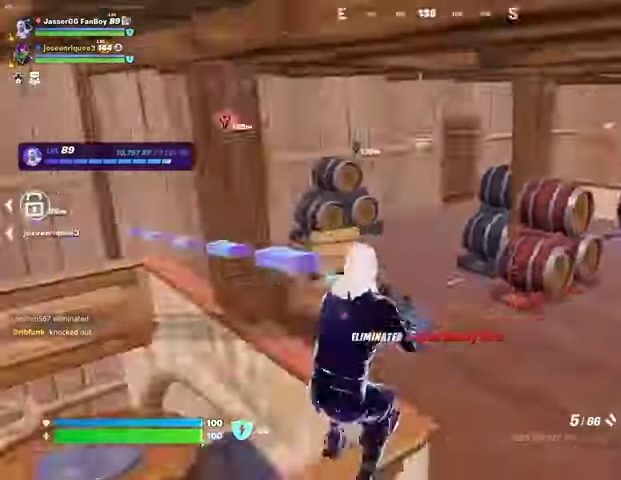
{"buttons": [], "left_stick": "up", "right_stick": "center", "events": [[33, "left_stick", "left"], [167, "left_stick", "up-left"], [267, "right_stick", "center"], [333, "SQUARE", "down"], [400, "SQUARE", "up"], [400, "left_stick", "up"]]}
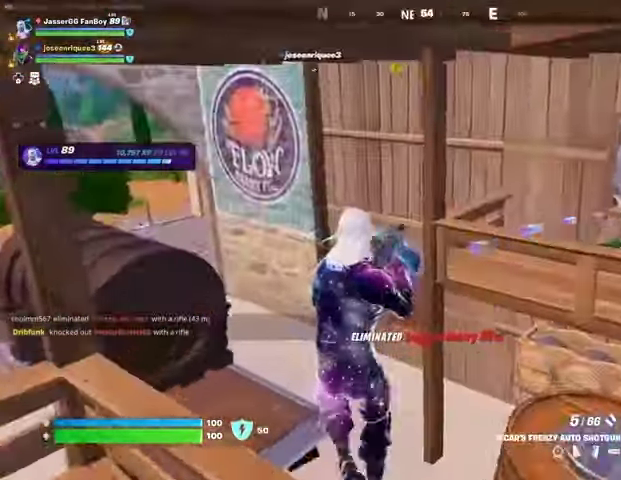
{"buttons": [], "left_stick": "up-left", "right_stick": "right", "events": [[267, "right_stick", "right"], [367, "left_stick", "up-left"]]}